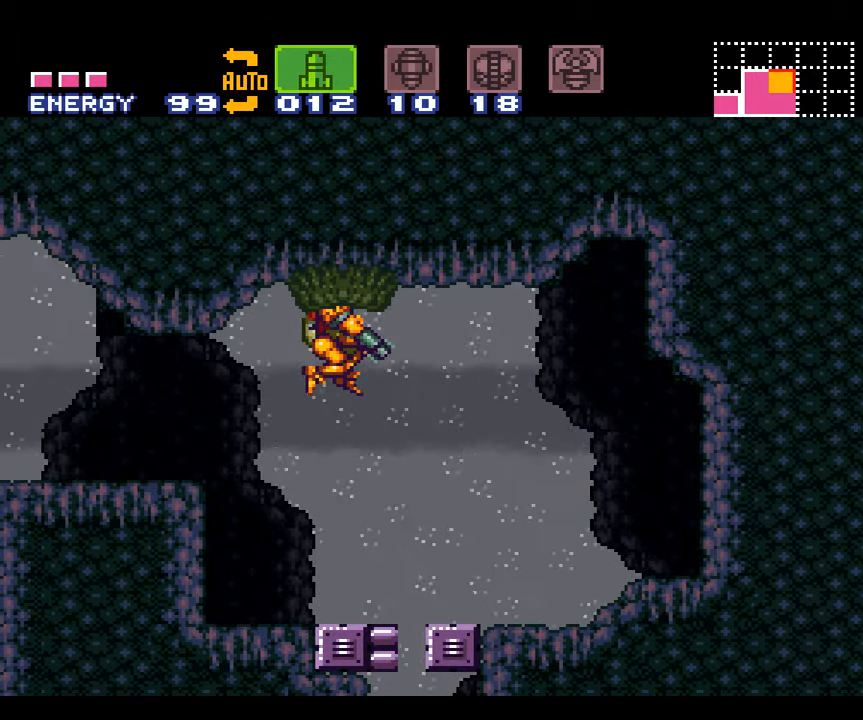
Gameplay with a controller (Nintendo layout); each line is a JSON object with the inputs held at the frame after it. "events" lists button and stick changes between this image and that frame as [ms after this image, input, new state], when the widget could be followed in between. Not read: L3 R3.
{"buttons": ["A", "L1", "DPAD_RIGHT"], "events": [[416, "DPAD_UP", "down"], [450, "DPAD_LEFT", "up"], [450, "DPAD_RIGHT", "down"], [450, "DPAD_UP", "up"]]}
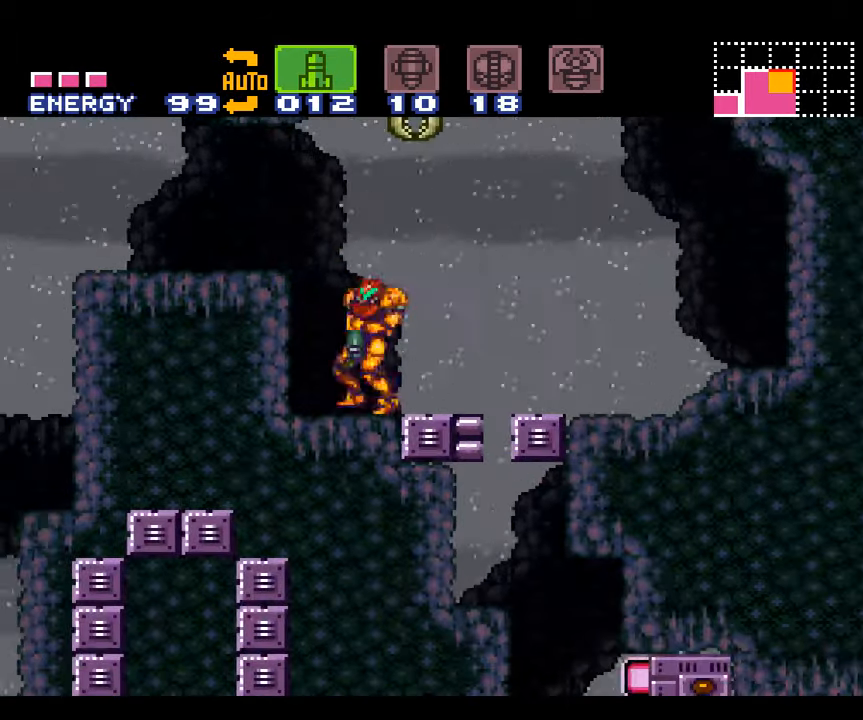
{"buttons": ["A", "B", "L1"], "events": [[116, "DPAD_RIGHT", "up"], [433, "B", "down"]]}
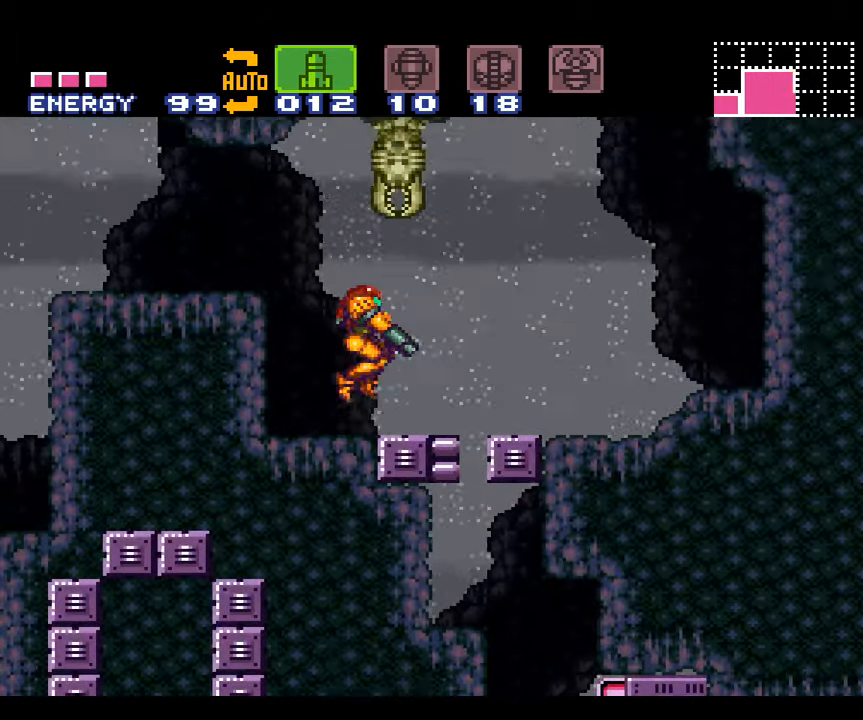
{"buttons": ["A", "L1"], "events": [[166, "B", "up"]]}
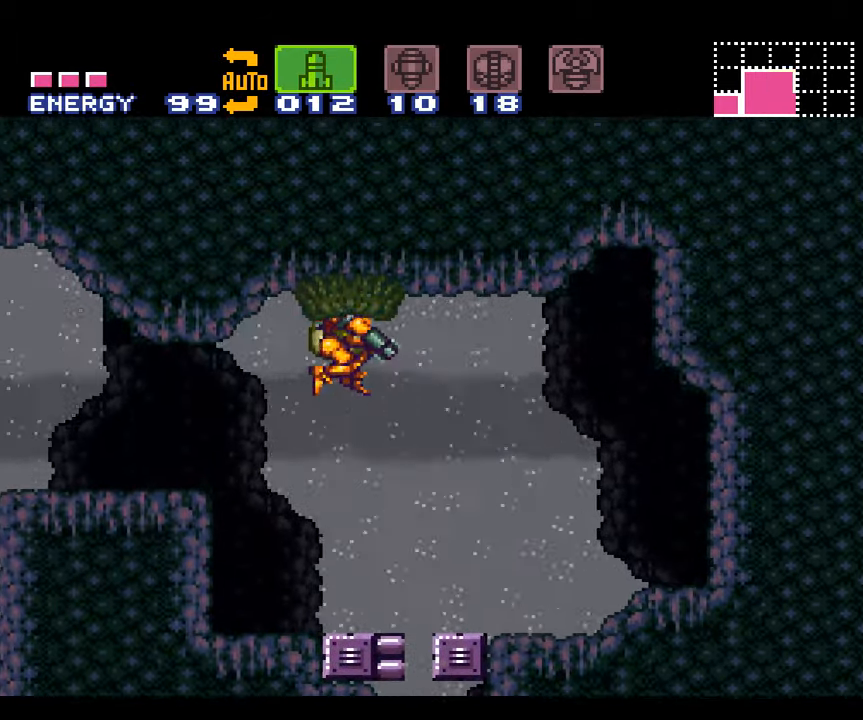
{"buttons": ["A", "L1"], "events": []}
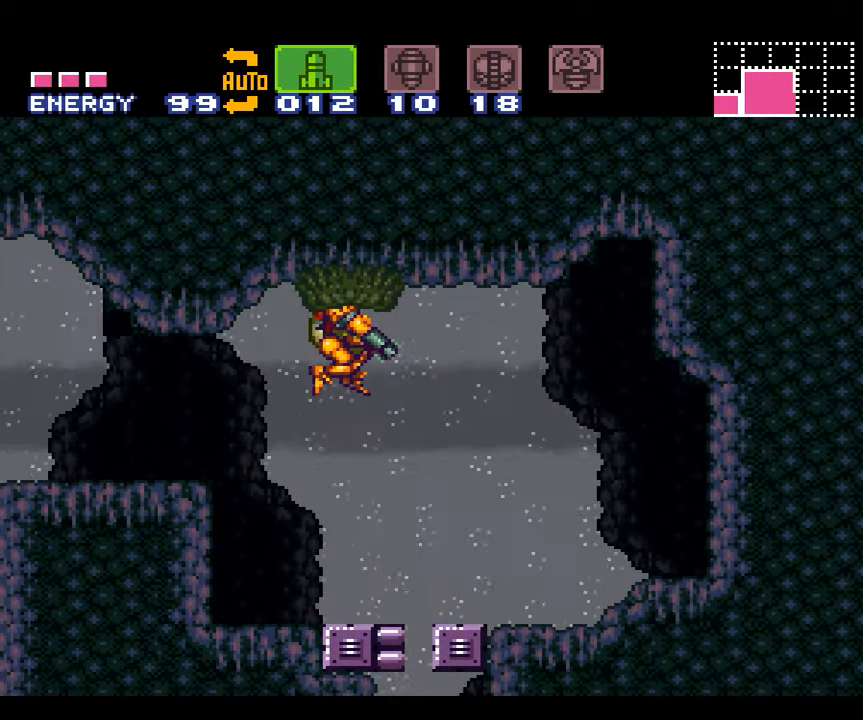
{"buttons": ["A", "L1"], "events": []}
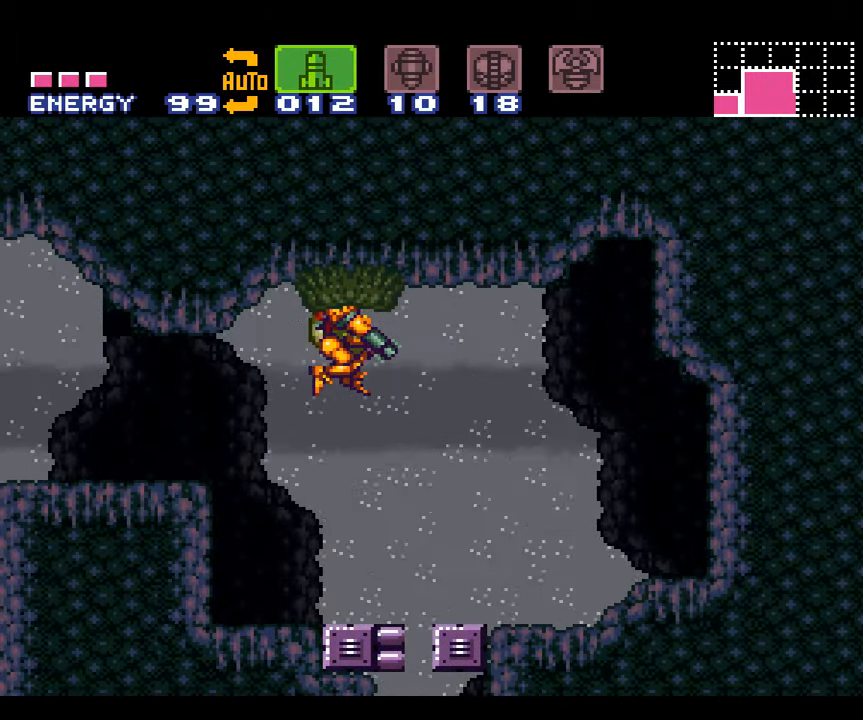
{"buttons": ["A", "L1"], "events": [[300, "Y", "down"], [366, "Y", "up"]]}
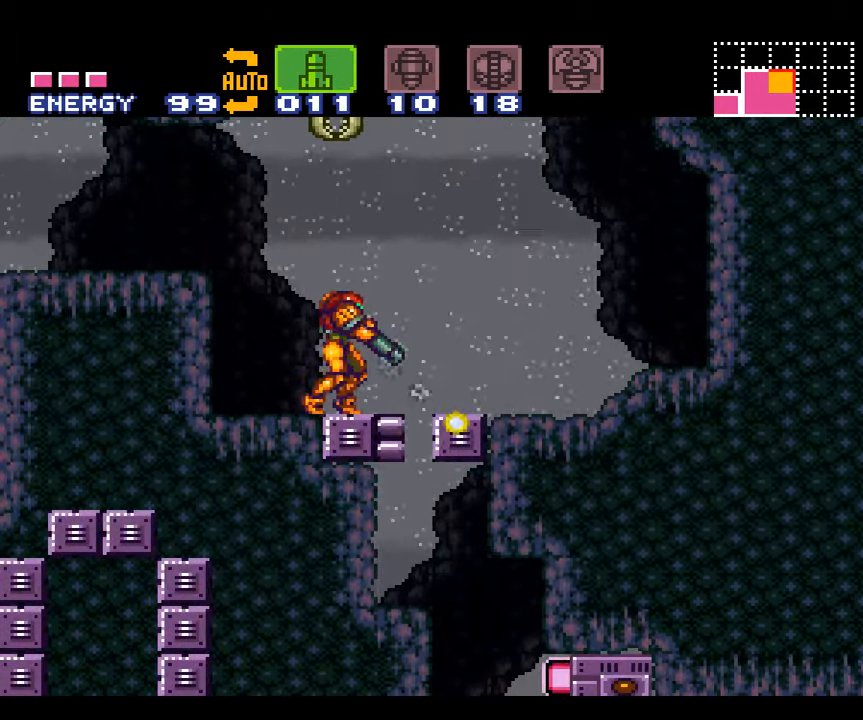
{"buttons": ["A", "B", "L1"], "events": [[433, "B", "down"]]}
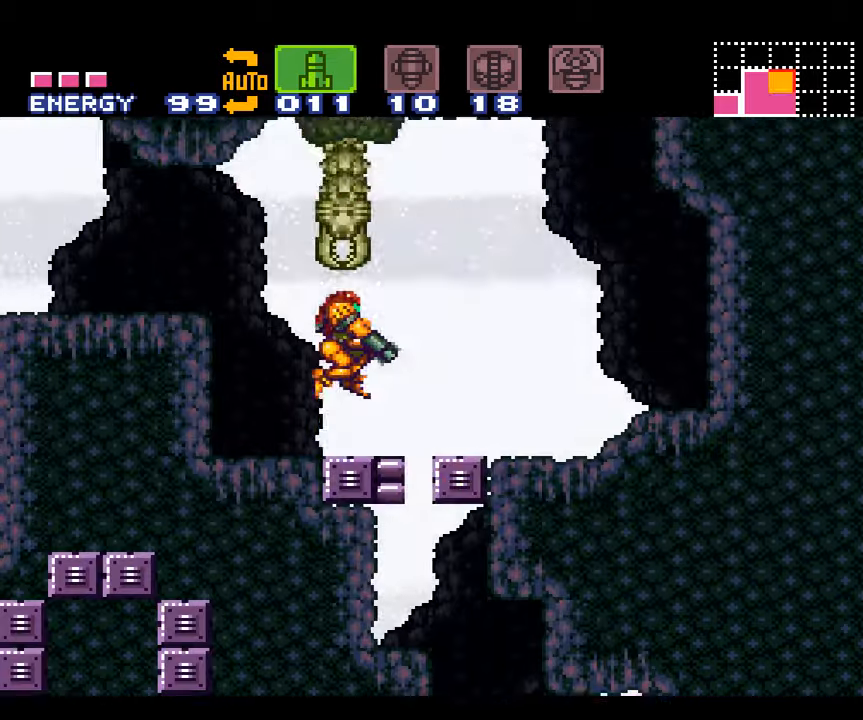
{"buttons": ["A", "L1"], "events": [[200, "B", "up"]]}
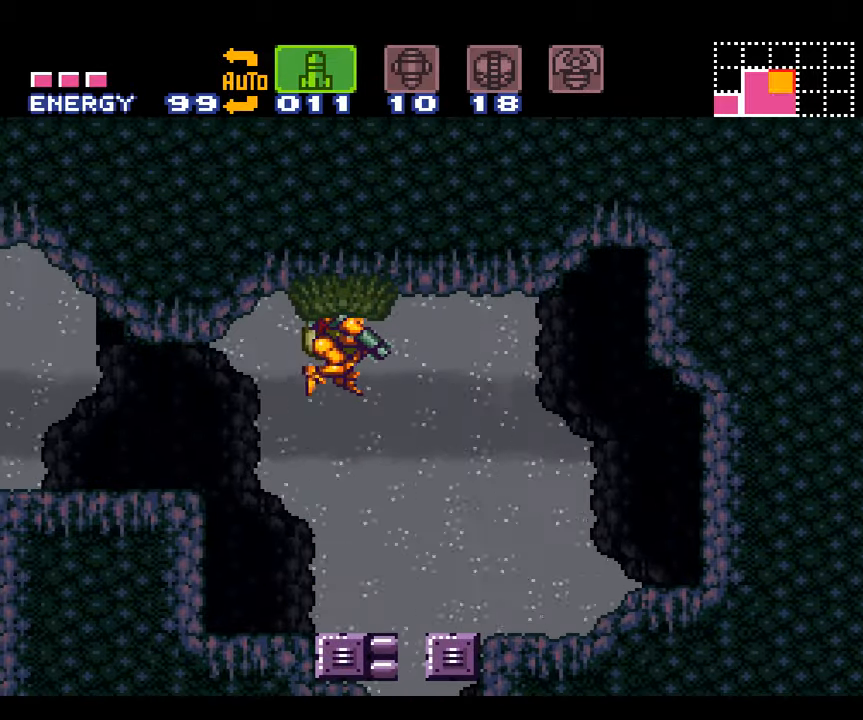
{"buttons": ["A", "L1"], "events": []}
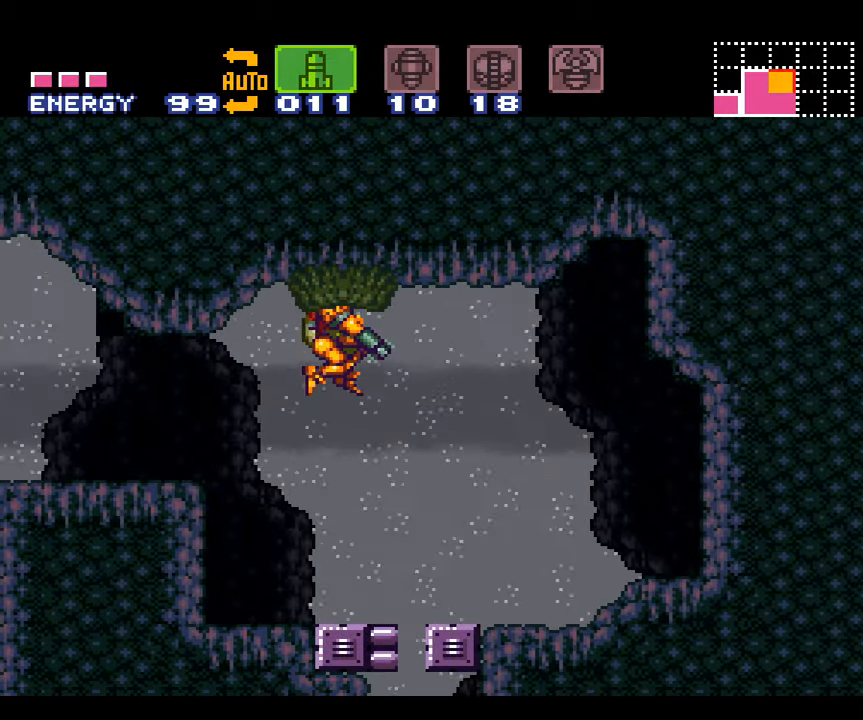
{"buttons": ["A", "L1"], "events": []}
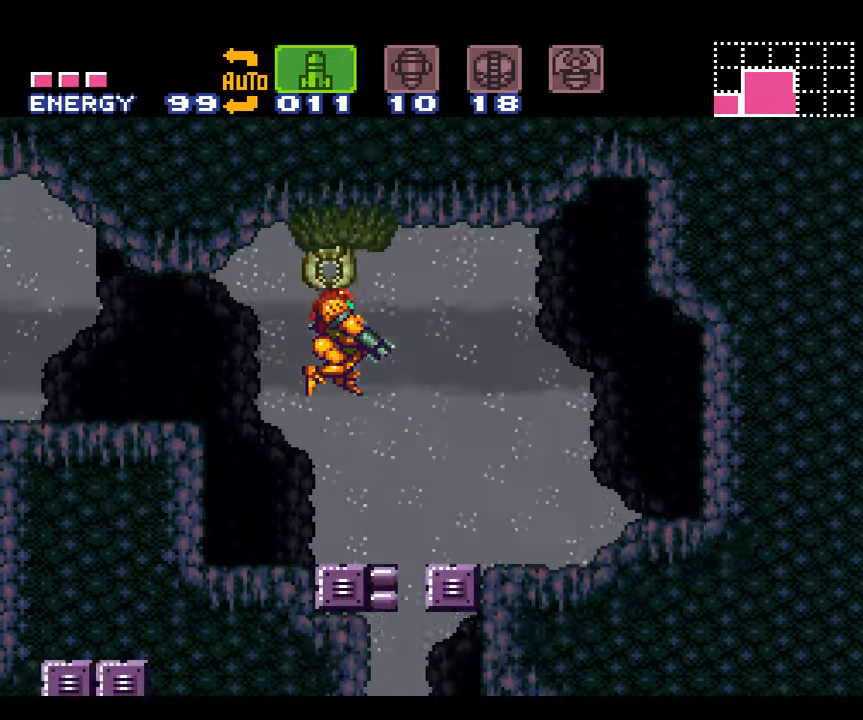
{"buttons": ["A", "L1"], "events": [[133, "Y", "down"], [233, "A", "up"], [233, "Y", "up"], [283, "A", "down"]]}
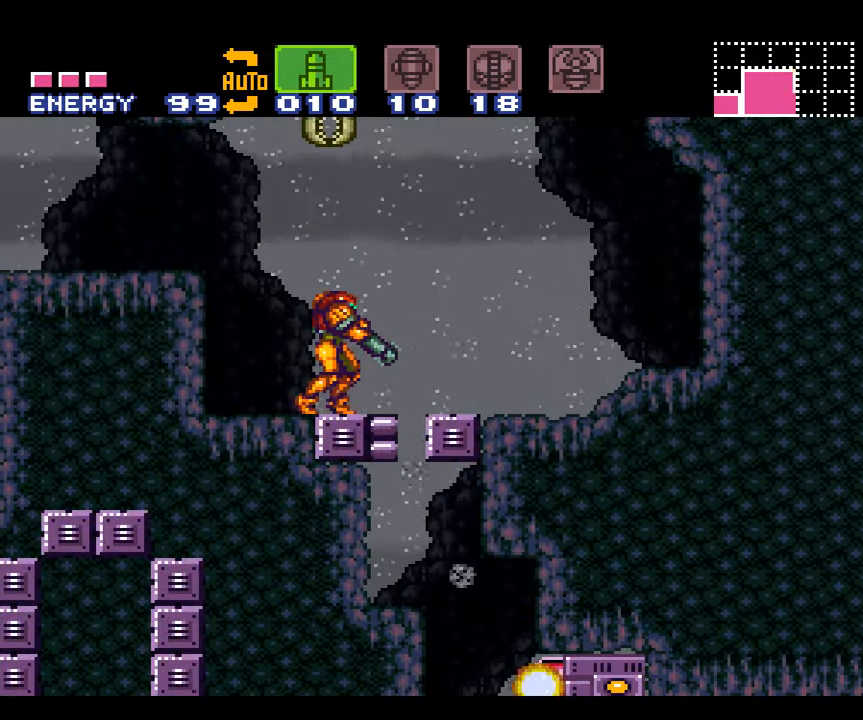
{"buttons": ["A", "X", "L1"], "events": [[483, "X", "down"]]}
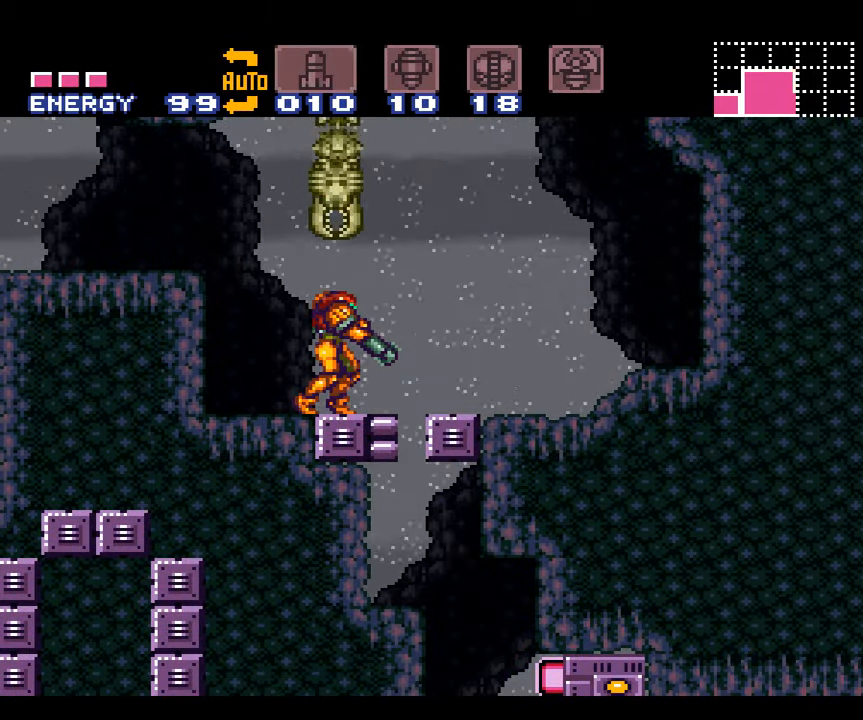
{"buttons": ["A", "B", "DPAD_LEFT"], "events": [[67, "X", "up"], [167, "L1", "up"], [300, "DPAD_LEFT", "down"], [500, "B", "down"]]}
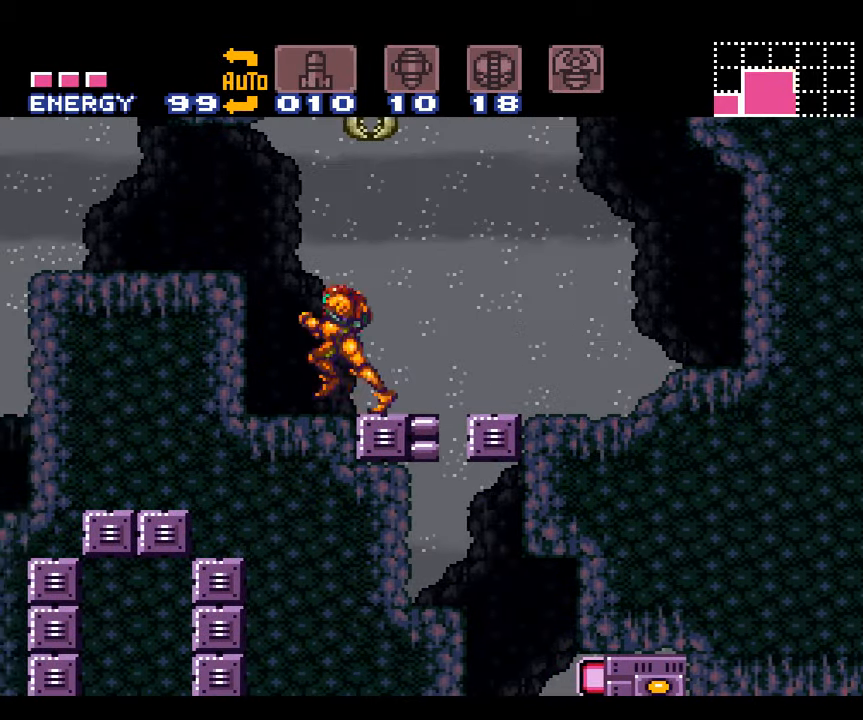
{"buttons": ["A", "L1", "DPAD_LEFT"], "events": [[233, "B", "up"], [350, "L1", "down"]]}
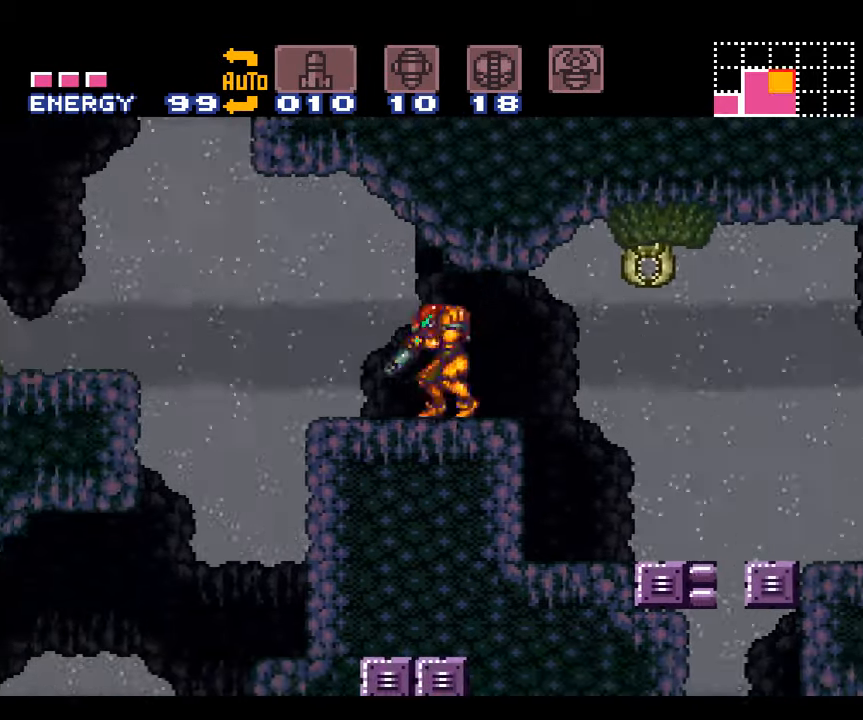
{"buttons": ["A", "DPAD_LEFT"], "events": [[17, "L1", "up"]]}
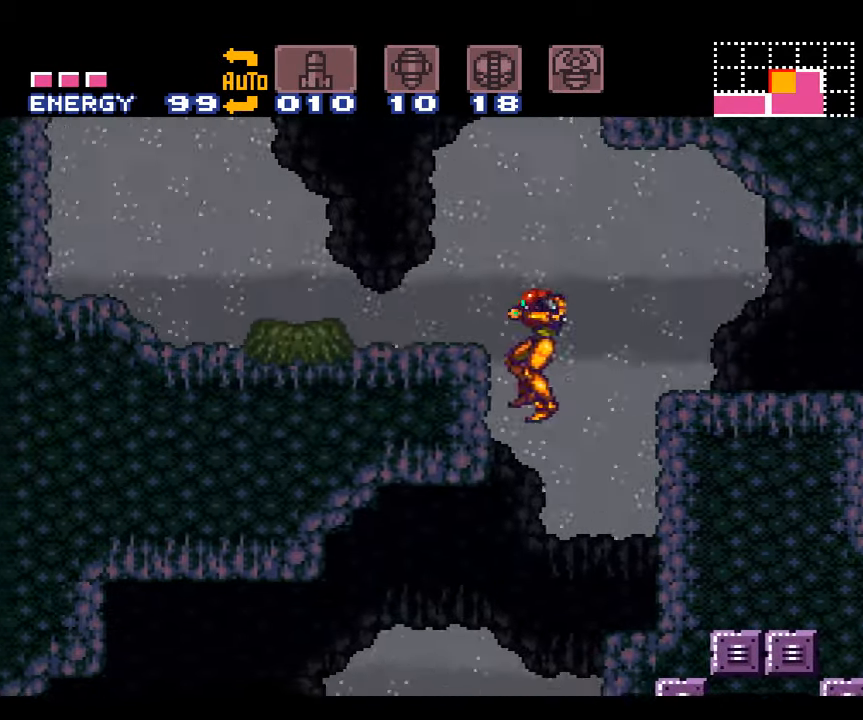
{"buttons": ["A", "DPAD_LEFT"], "events": []}
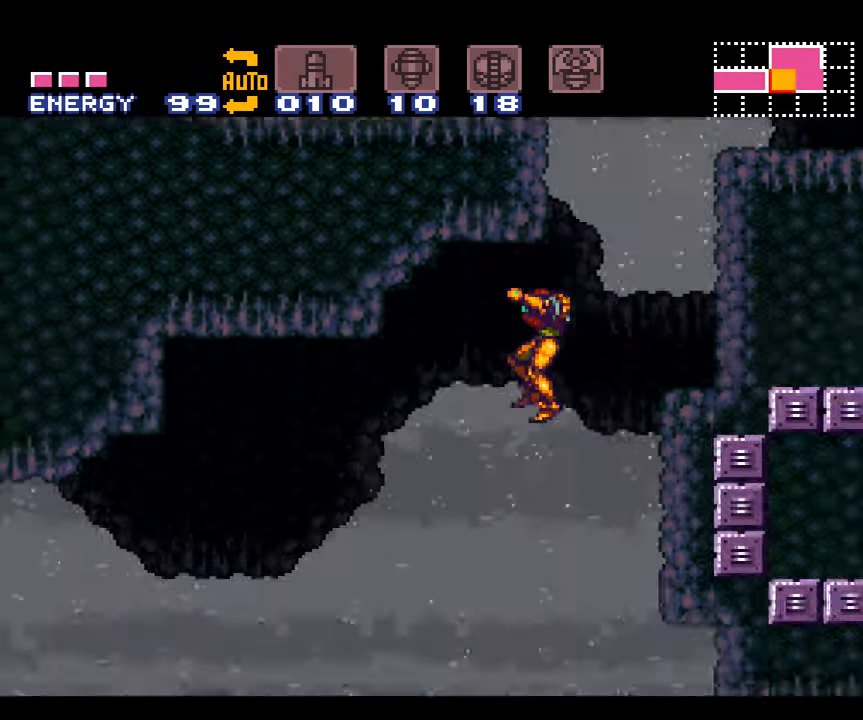
{"buttons": ["A", "DPAD_RIGHT"], "events": [[17, "DPAD_LEFT", "up"], [100, "DPAD_RIGHT", "down"]]}
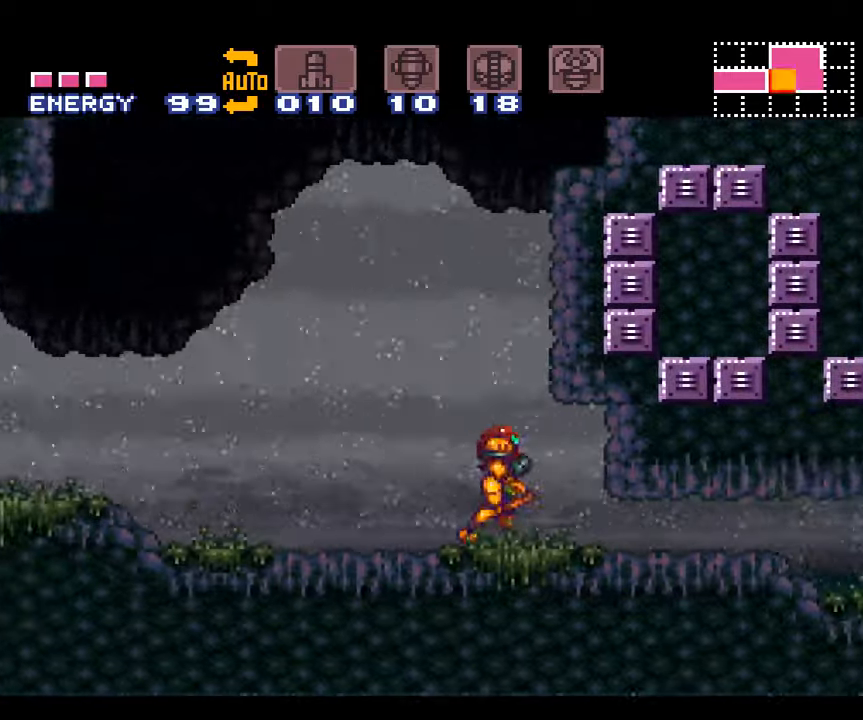
{"buttons": ["A", "DPAD_RIGHT"], "events": [[17, "DPAD_RIGHT", "up"], [100, "DPAD_DOWN", "down"], [167, "DPAD_DOWN", "up"], [267, "DPAD_DOWN", "down"], [300, "DPAD_RIGHT", "down"], [317, "DPAD_DOWN", "up"]]}
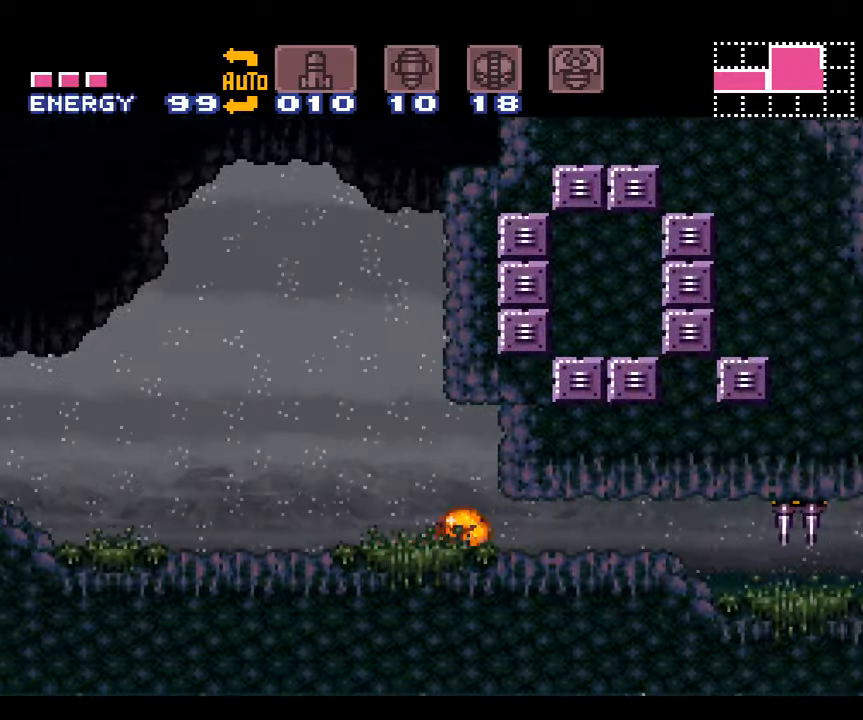
{"buttons": ["A", "DPAD_RIGHT"], "events": []}
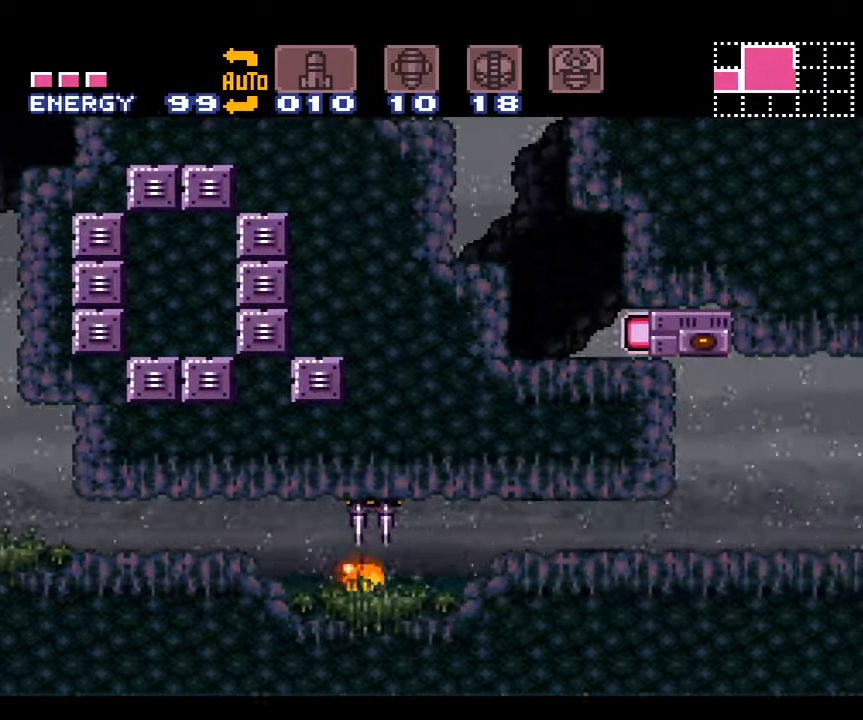
{"buttons": ["A", "DPAD_RIGHT"], "events": []}
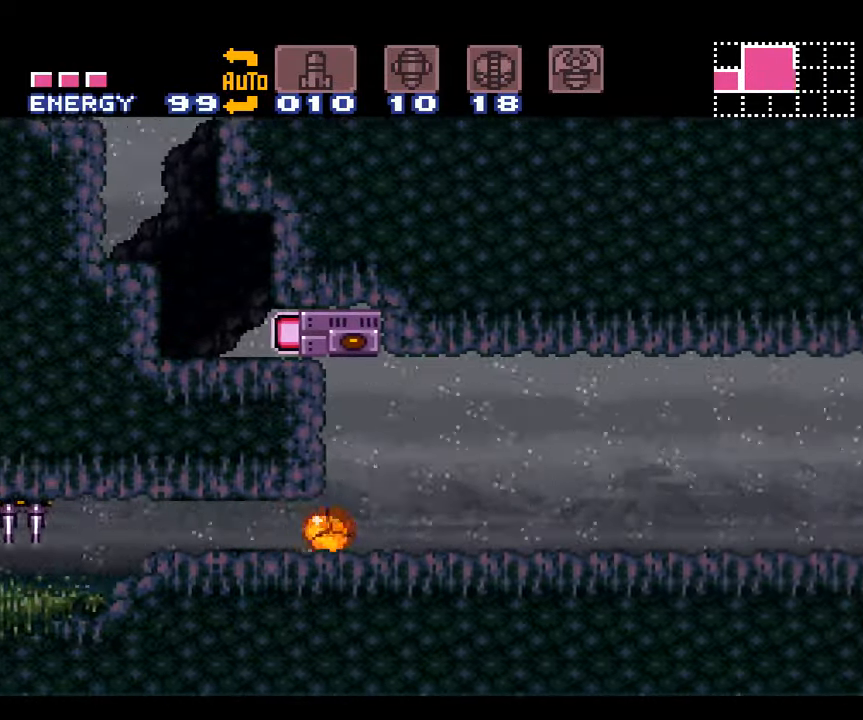
{"buttons": ["A", "DPAD_RIGHT"], "events": [[200, "DPAD_UP", "down"], [300, "DPAD_UP", "up"]]}
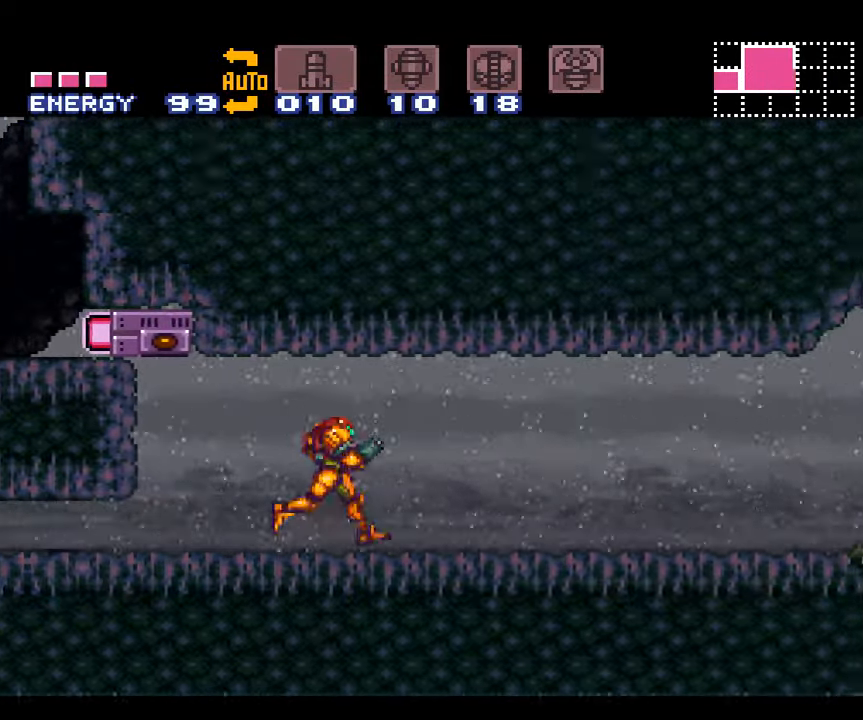
{"buttons": ["A", "DPAD_RIGHT"], "events": []}
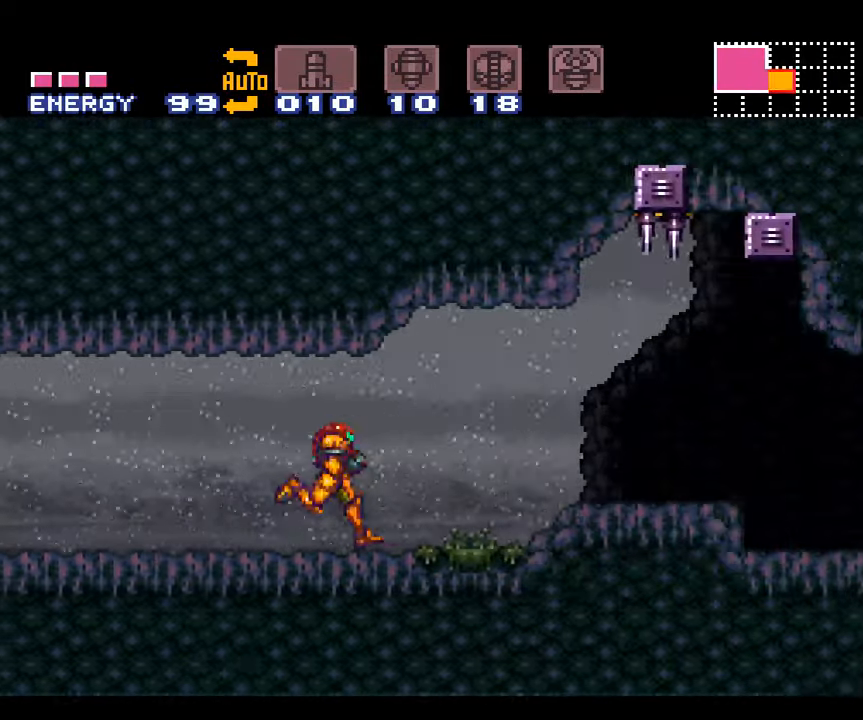
{"buttons": ["A", "DPAD_RIGHT"], "events": []}
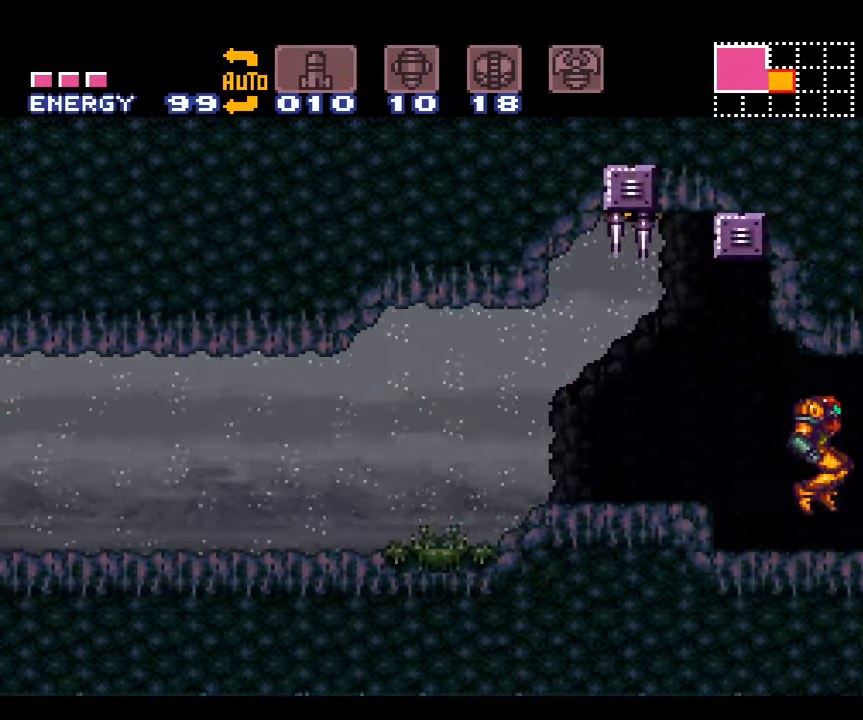
{"buttons": ["A"], "events": [[334, "DPAD_RIGHT", "up"]]}
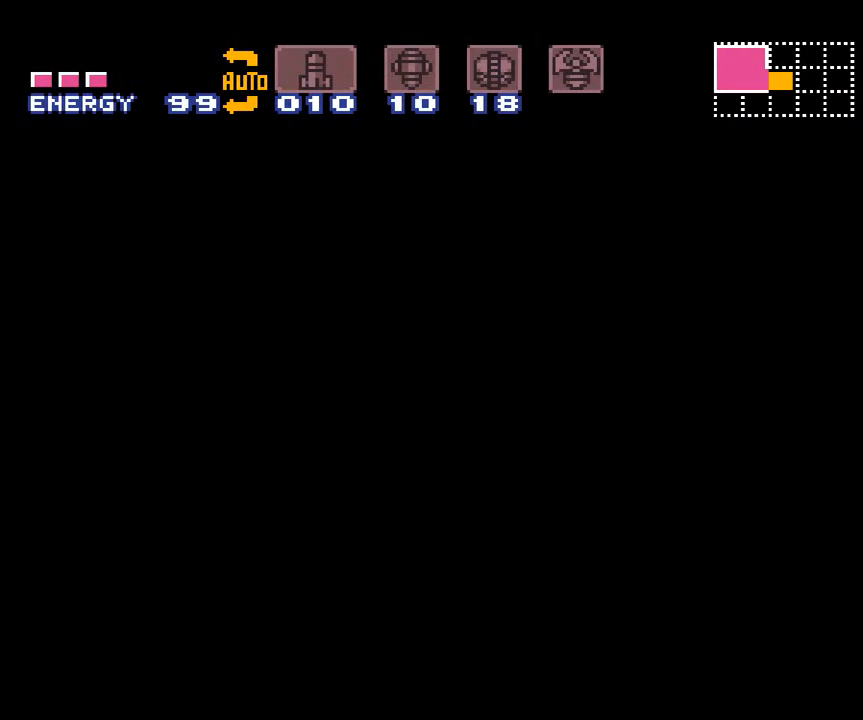
{"buttons": ["A"], "events": []}
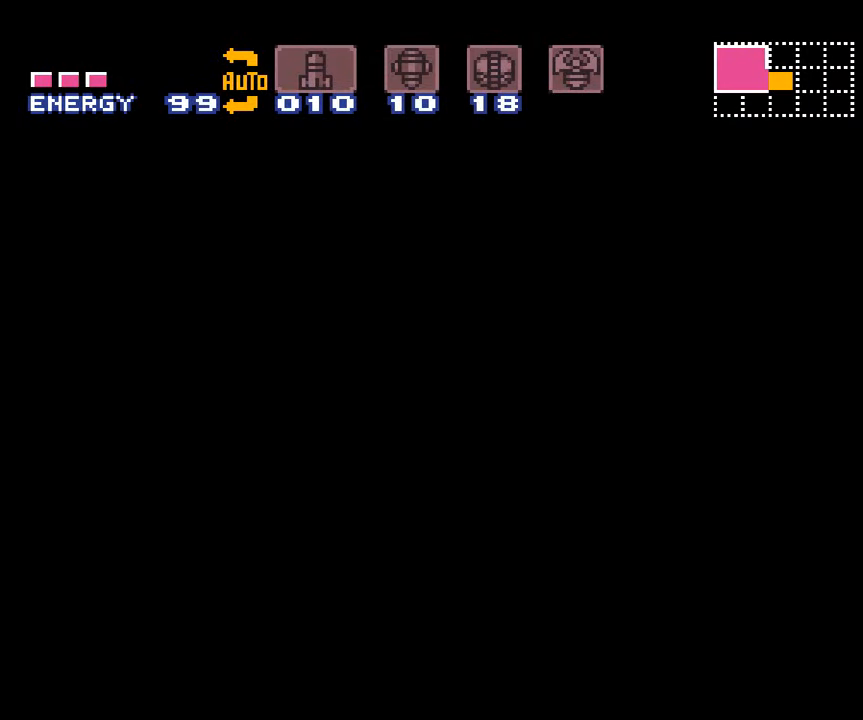
{"buttons": ["A"], "events": []}
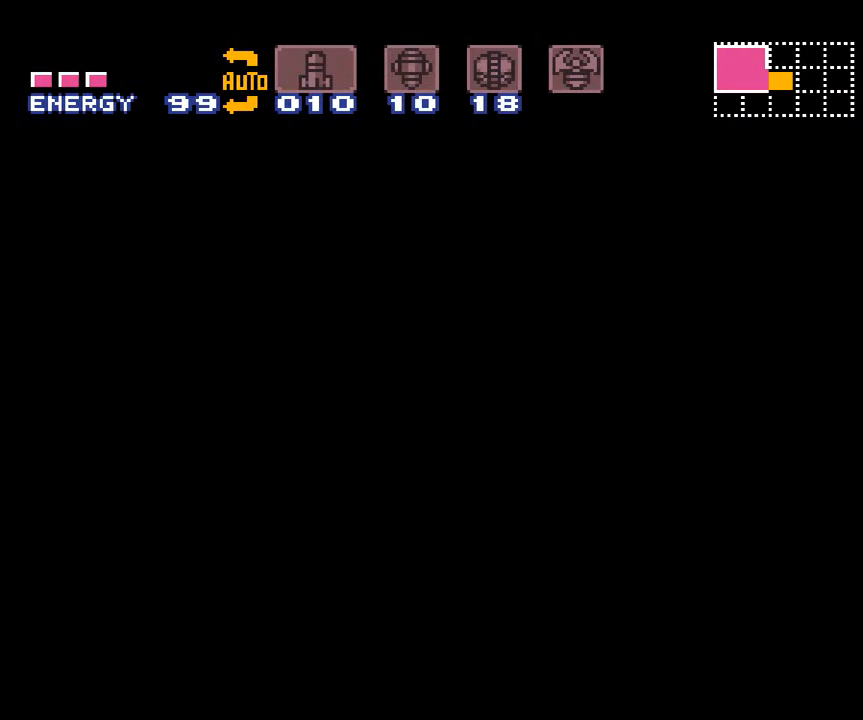
{"buttons": ["A"], "events": []}
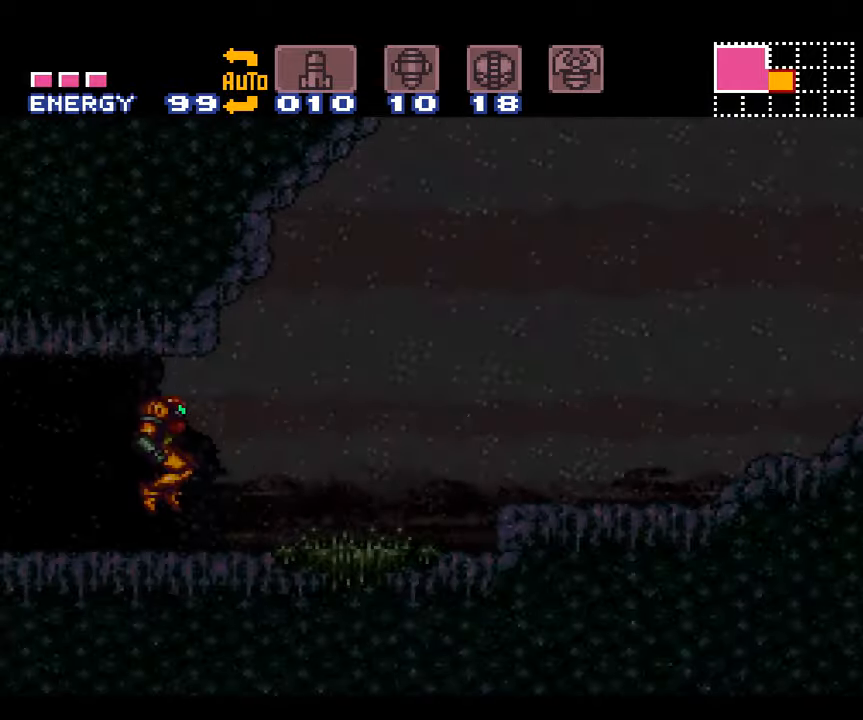
{"buttons": ["A", "DPAD_RIGHT"], "events": [[400, "DPAD_RIGHT", "down"]]}
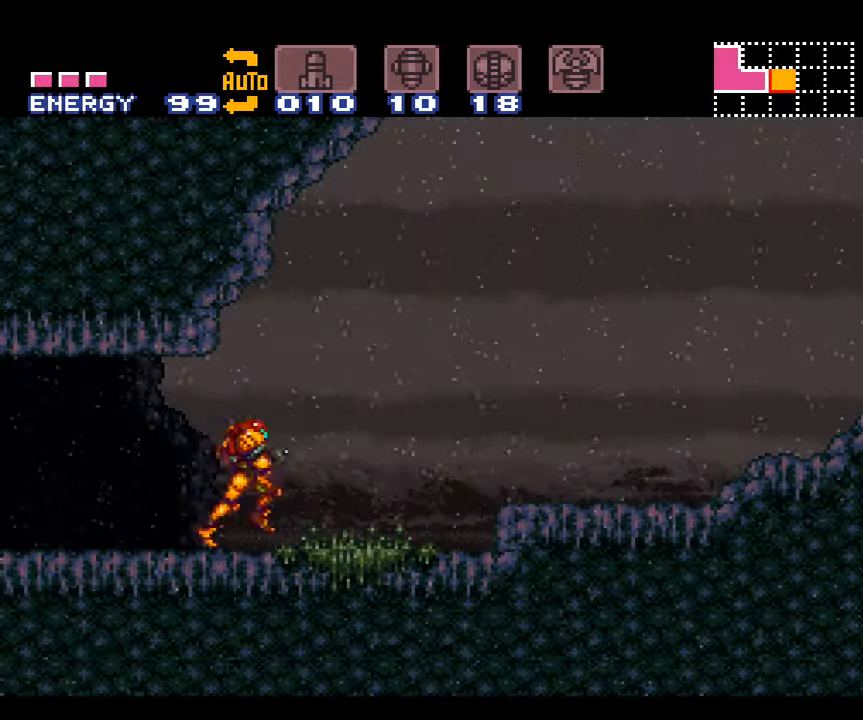
{"buttons": ["A", "B", "DPAD_RIGHT"], "events": [[250, "B", "down"]]}
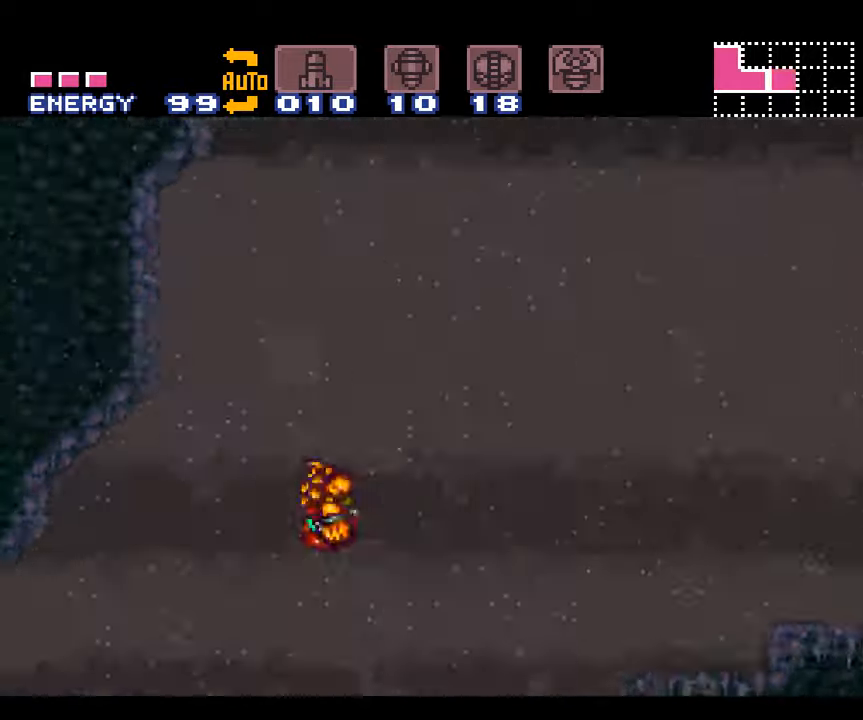
{"buttons": ["A", "B", "DPAD_LEFT"], "events": [[83, "DPAD_RIGHT", "up"], [150, "DPAD_LEFT", "down"]]}